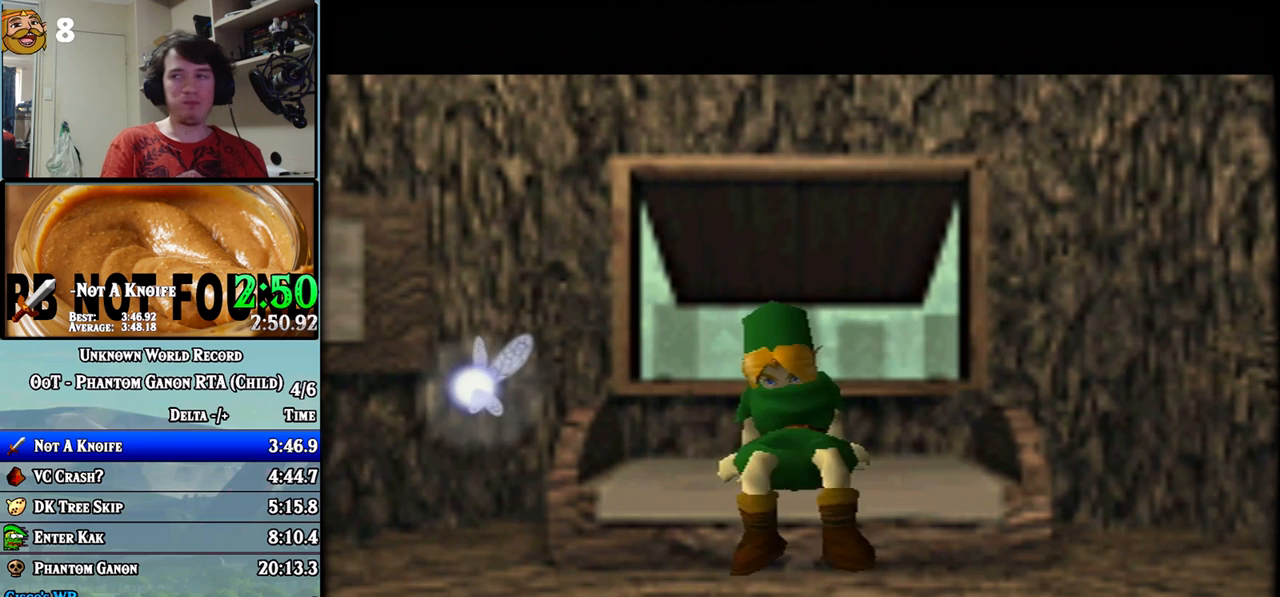
Gameplay with a controller (Nintendo layout); each line is a JSON object with the inputs held at the frame after it. "events" lists button and stick changes between this image and that frame as [ms after this image, input, new state], when the widget could be followed in between. Not read: A B C L1 L3 R1 R3 X Y.
{"buttons": [], "left_stick": "up-left", "events": [[250, "left_stick", "up-left"]]}
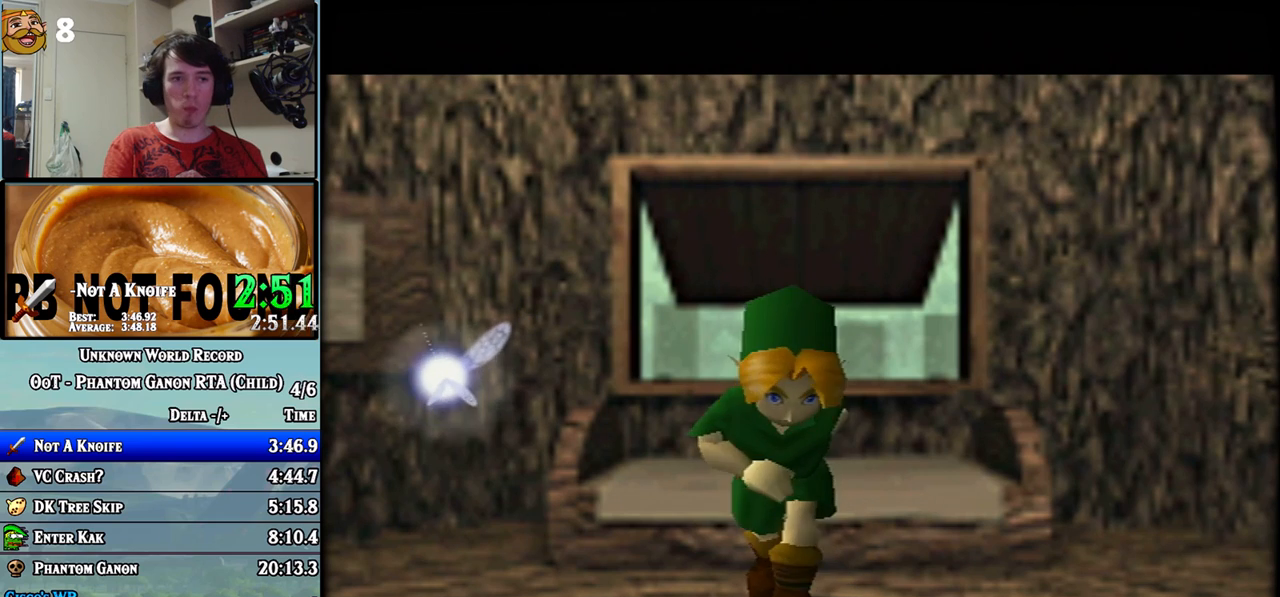
{"buttons": [], "left_stick": "up-left", "events": []}
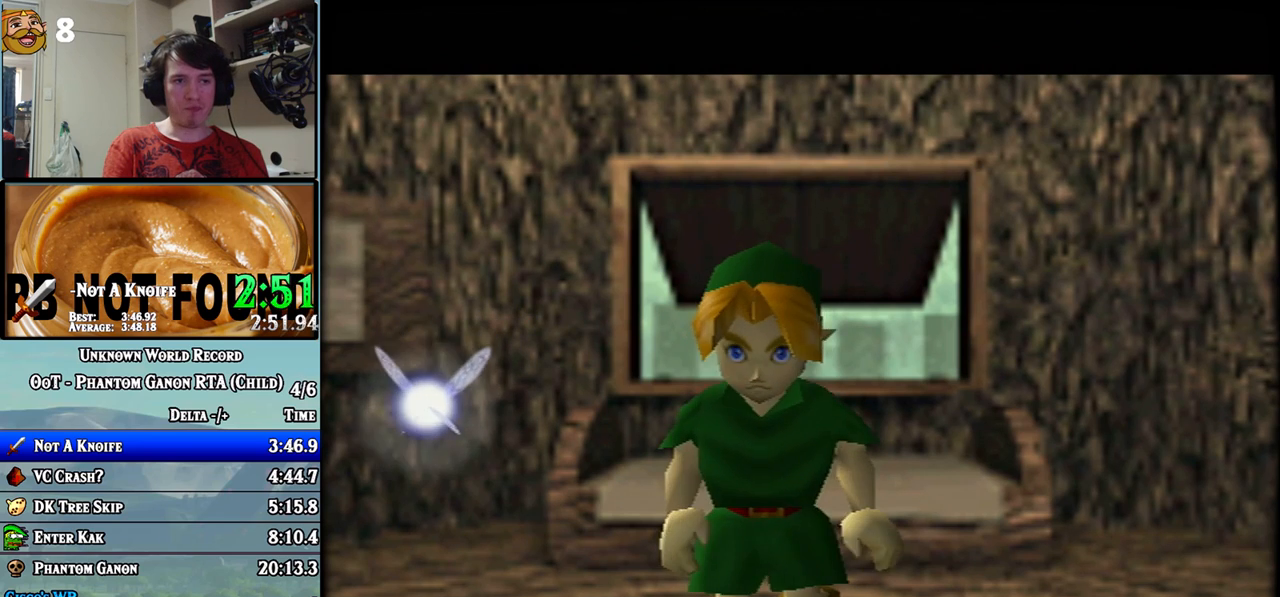
{"buttons": [], "left_stick": "up-left", "events": []}
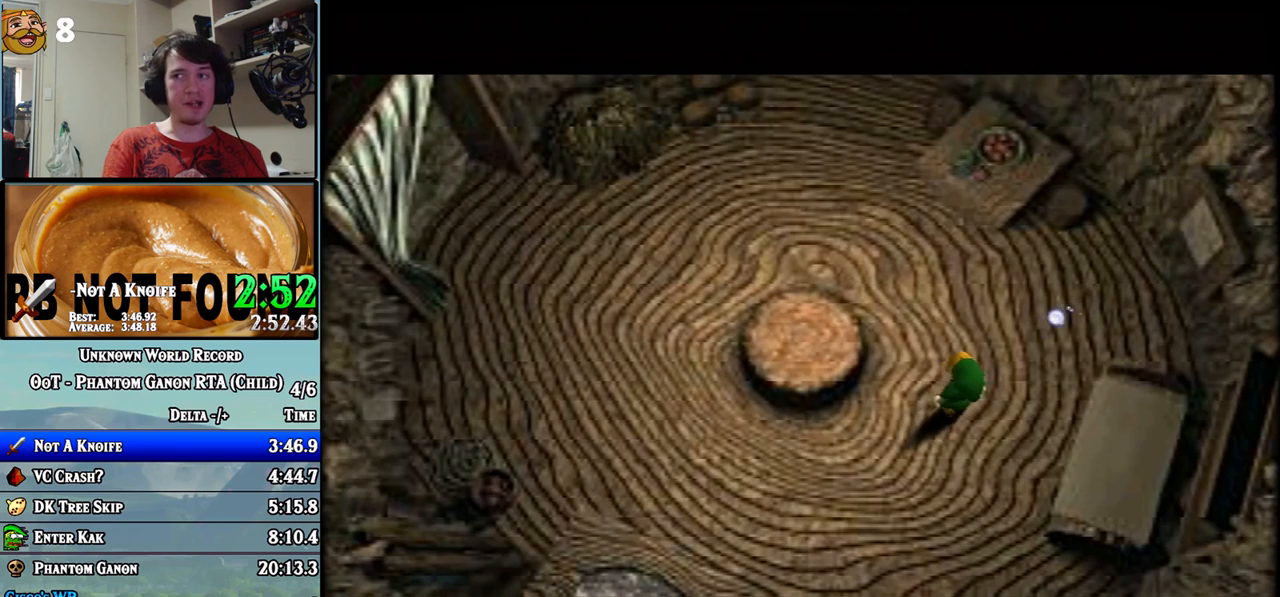
{"buttons": [], "left_stick": "left", "events": [[383, "left_stick", "left"]]}
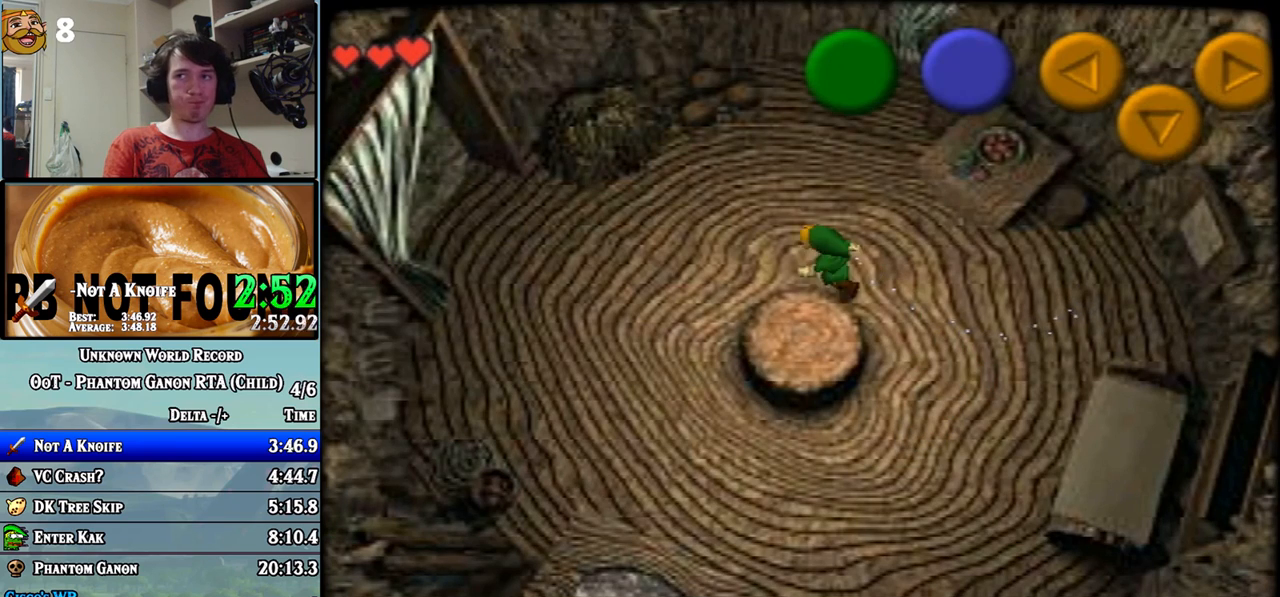
{"buttons": [], "left_stick": "left", "events": []}
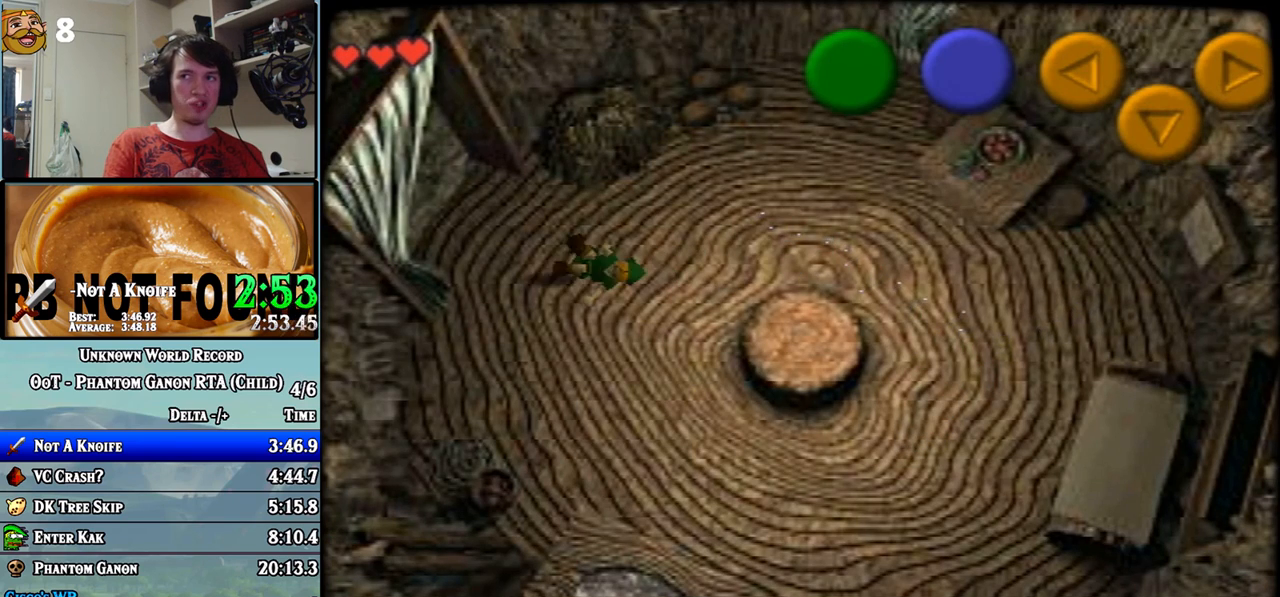
{"buttons": [], "left_stick": "left", "events": []}
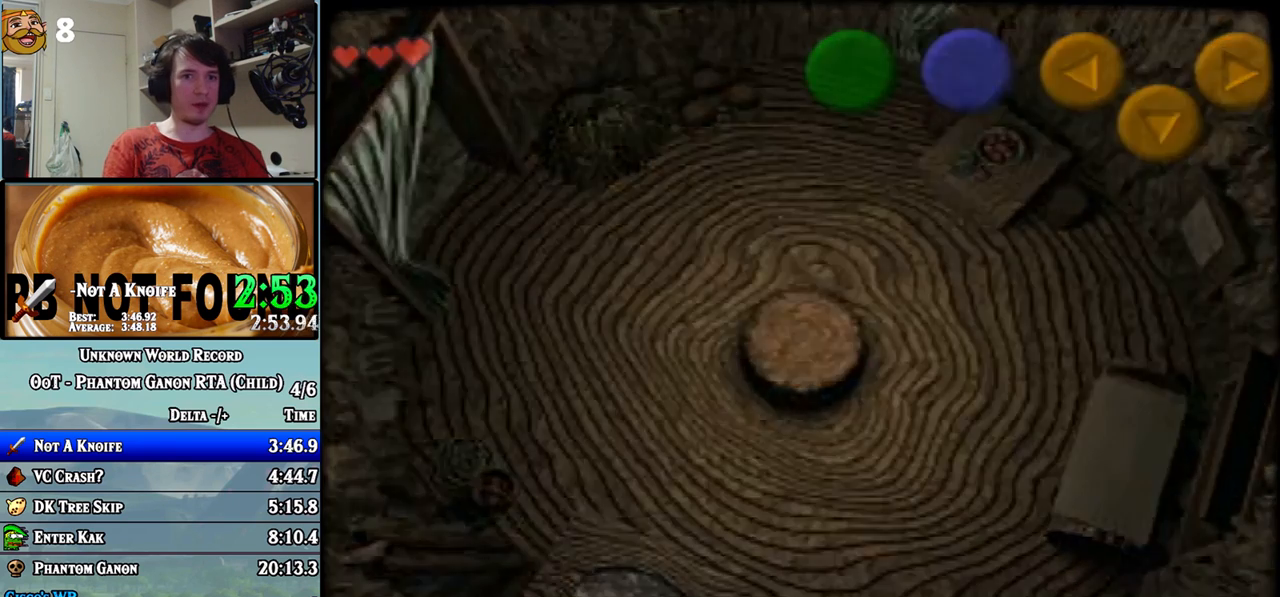
{"buttons": [], "left_stick": "center", "events": [[317, "left_stick", "center"]]}